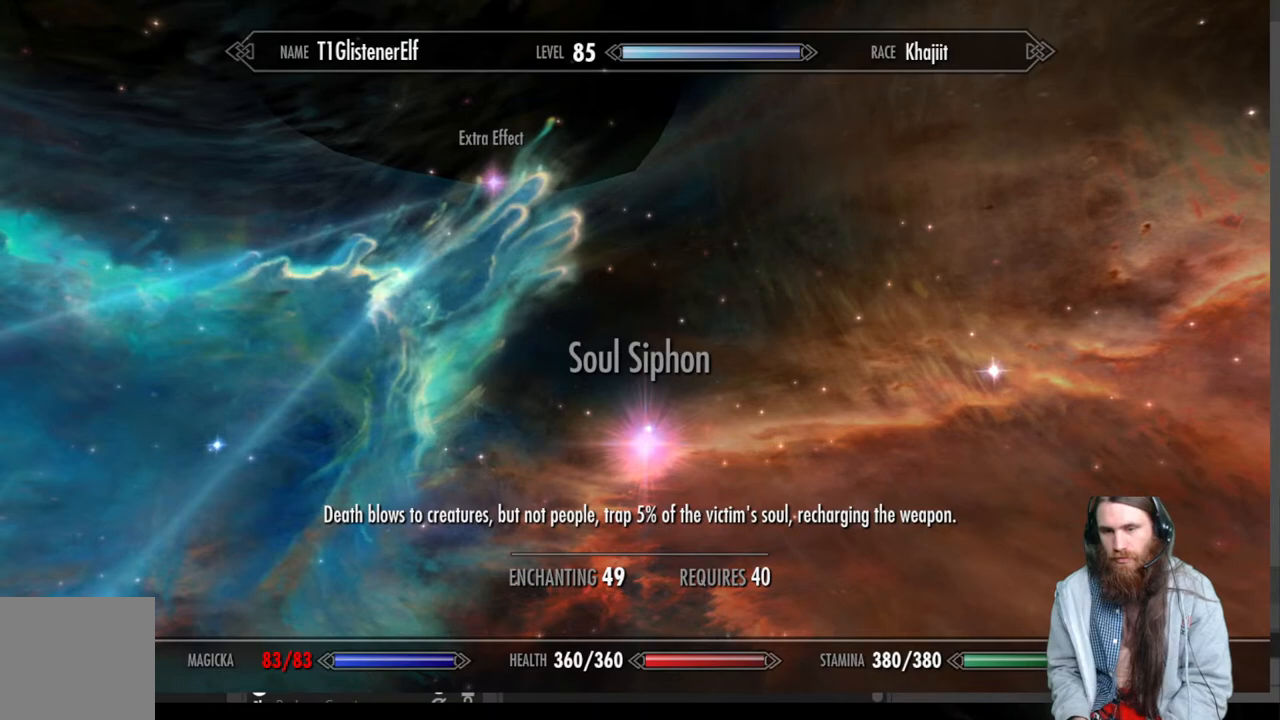
Gameplay with a controller (Xbox layout); each line is a JSON object with the inputs held at the frame after it. "events" lists button and stick changes between this image and that frame as [ms after this image, input, new state], when the widget could be followed in between.
{"buttons": ["DPAD_LEFT"], "left_stick": "center", "right_stick": "center", "events": [[467, "DPAD_LEFT", "down"]]}
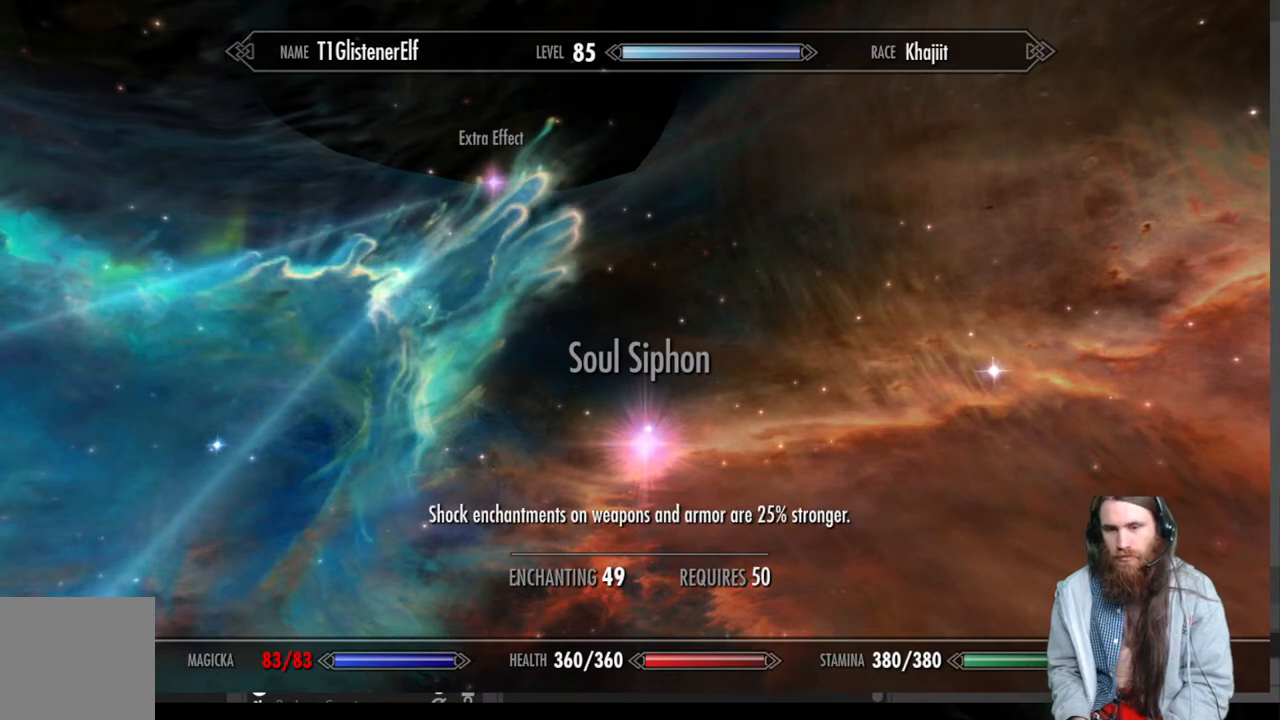
{"buttons": [], "left_stick": "center", "right_stick": "center", "events": [[50, "DPAD_LEFT", "up"]]}
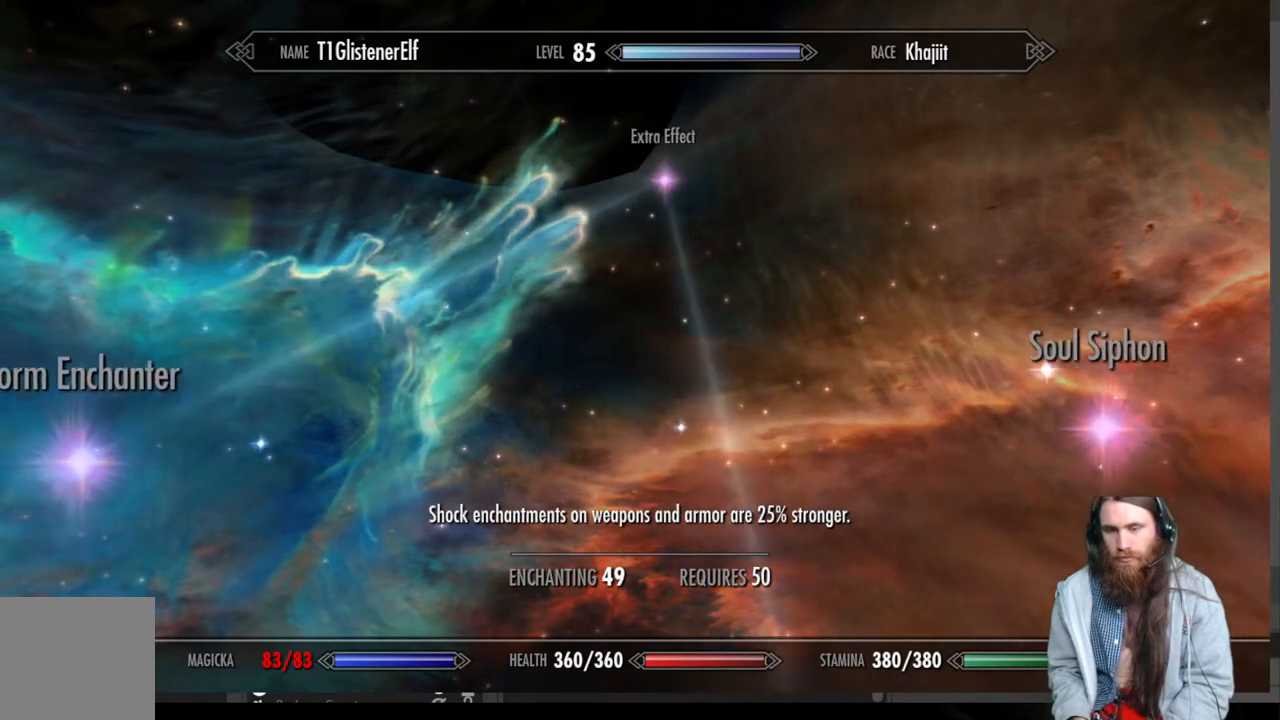
{"buttons": [], "left_stick": "center", "right_stick": "center", "events": []}
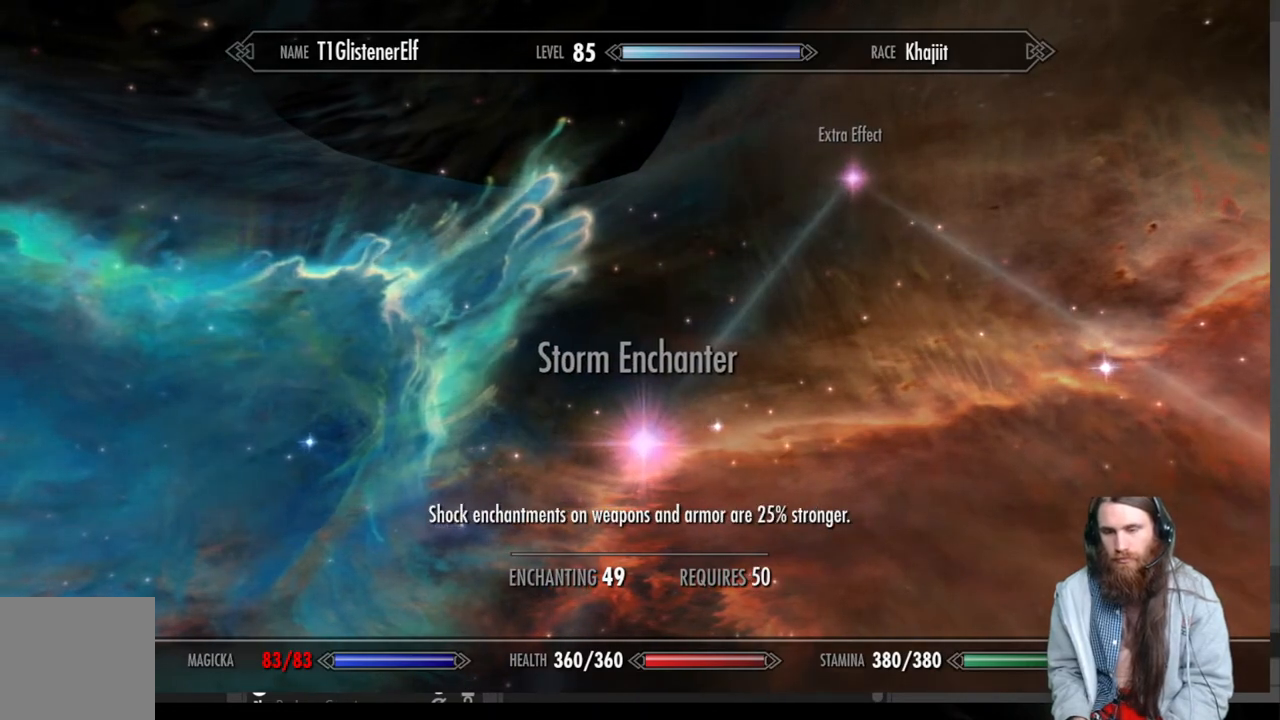
{"buttons": [], "left_stick": "center", "right_stick": "center", "events": [[150, "DPAD_UP", "down"], [350, "DPAD_UP", "up"]]}
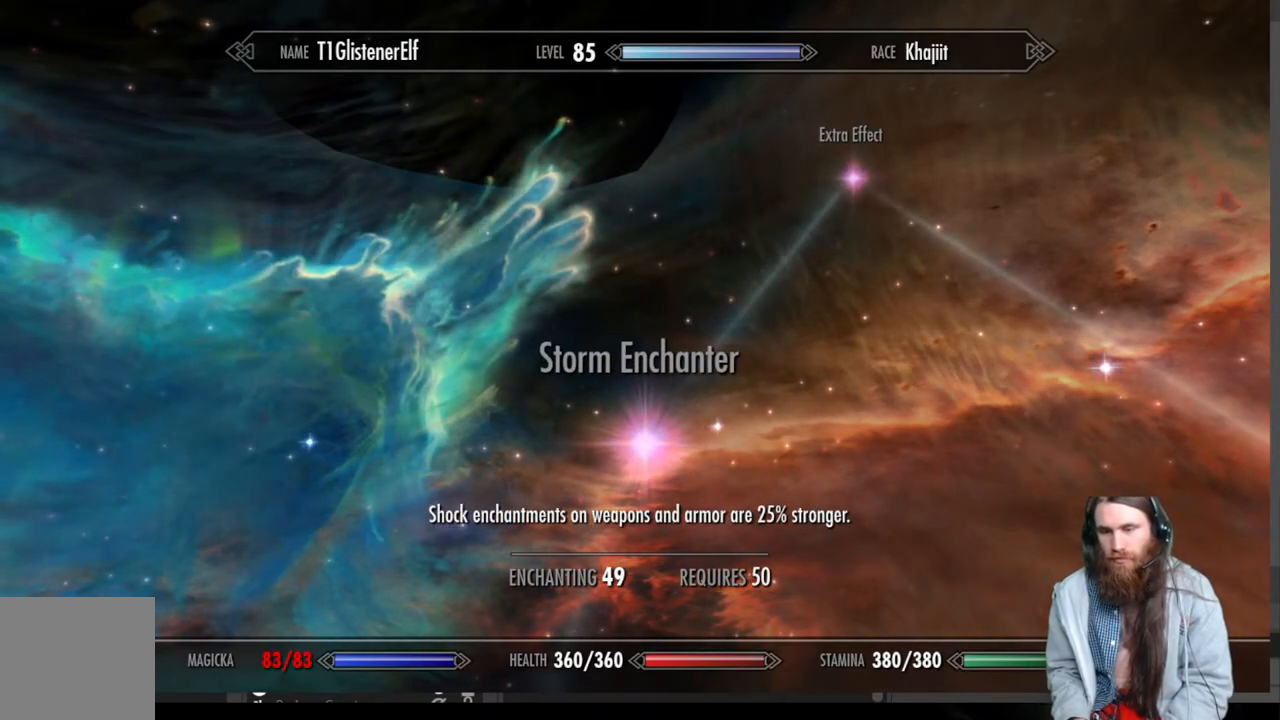
{"buttons": [], "left_stick": "up-right", "right_stick": "center", "events": [[417, "left_stick", "up-right"]]}
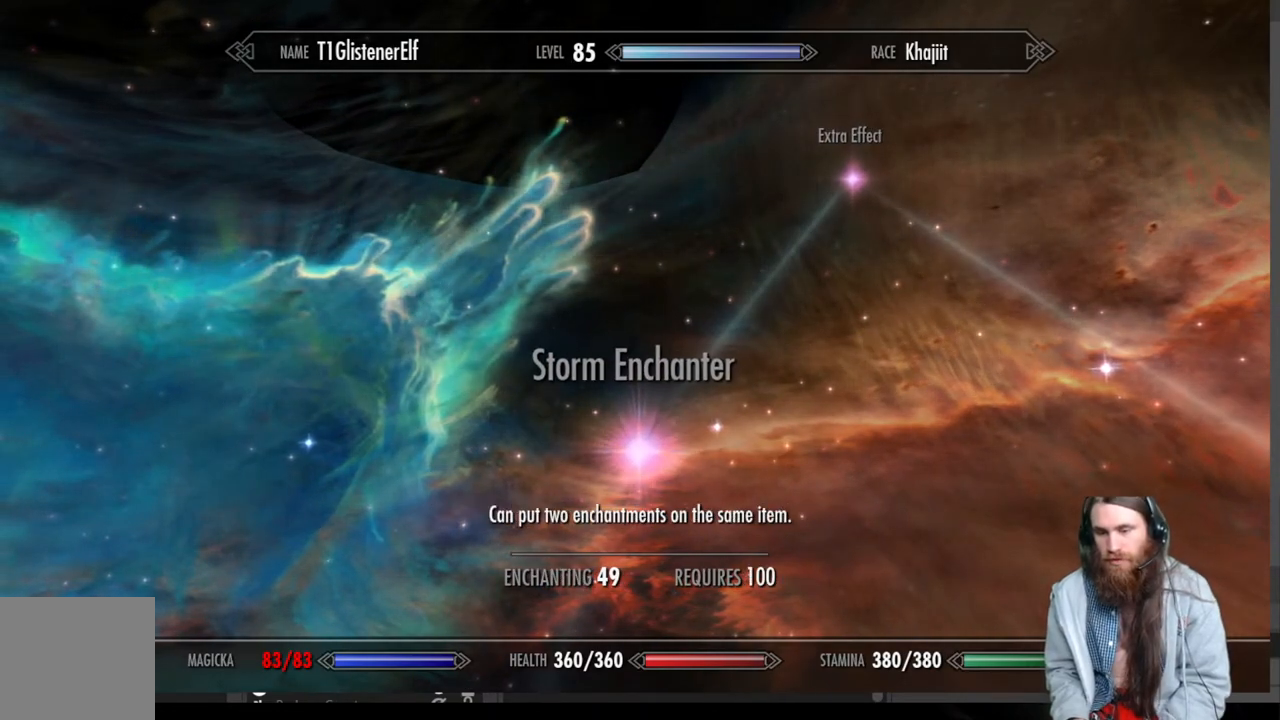
{"buttons": [], "left_stick": "center", "right_stick": "center", "events": [[100, "left_stick", "center"], [300, "DPAD_UP", "down"], [433, "DPAD_UP", "up"]]}
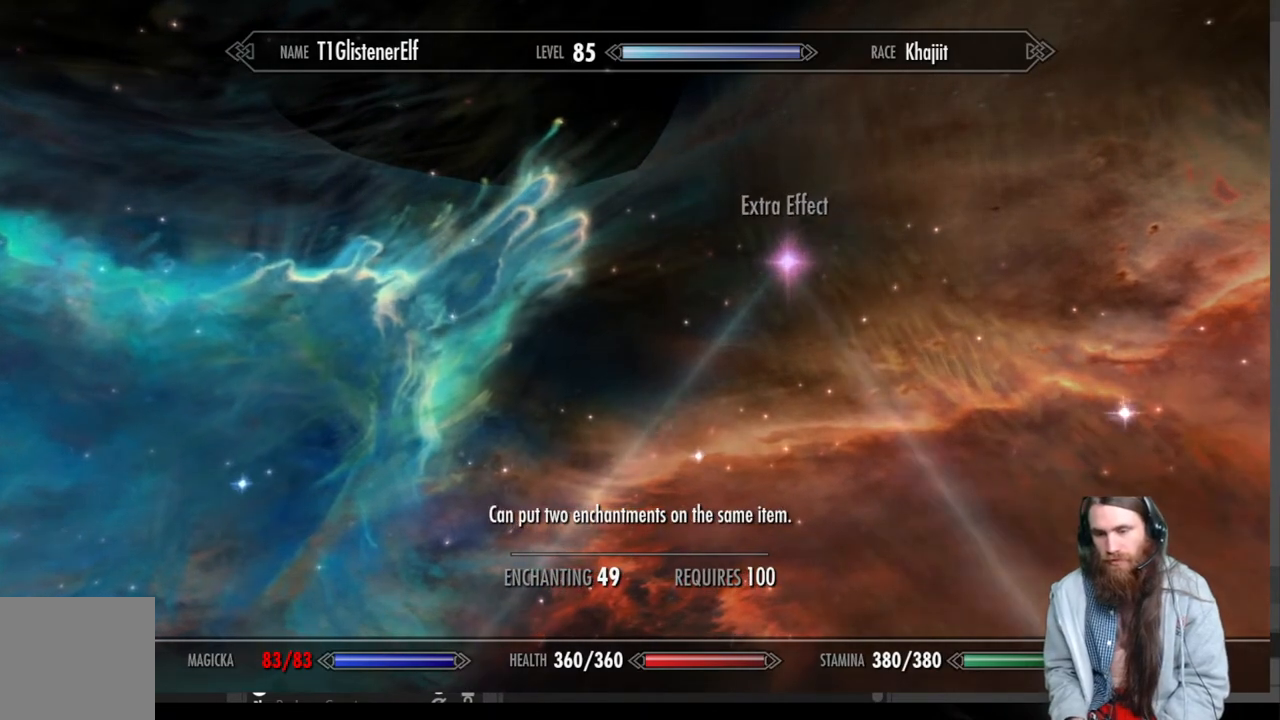
{"buttons": [], "left_stick": "center", "right_stick": "center", "events": []}
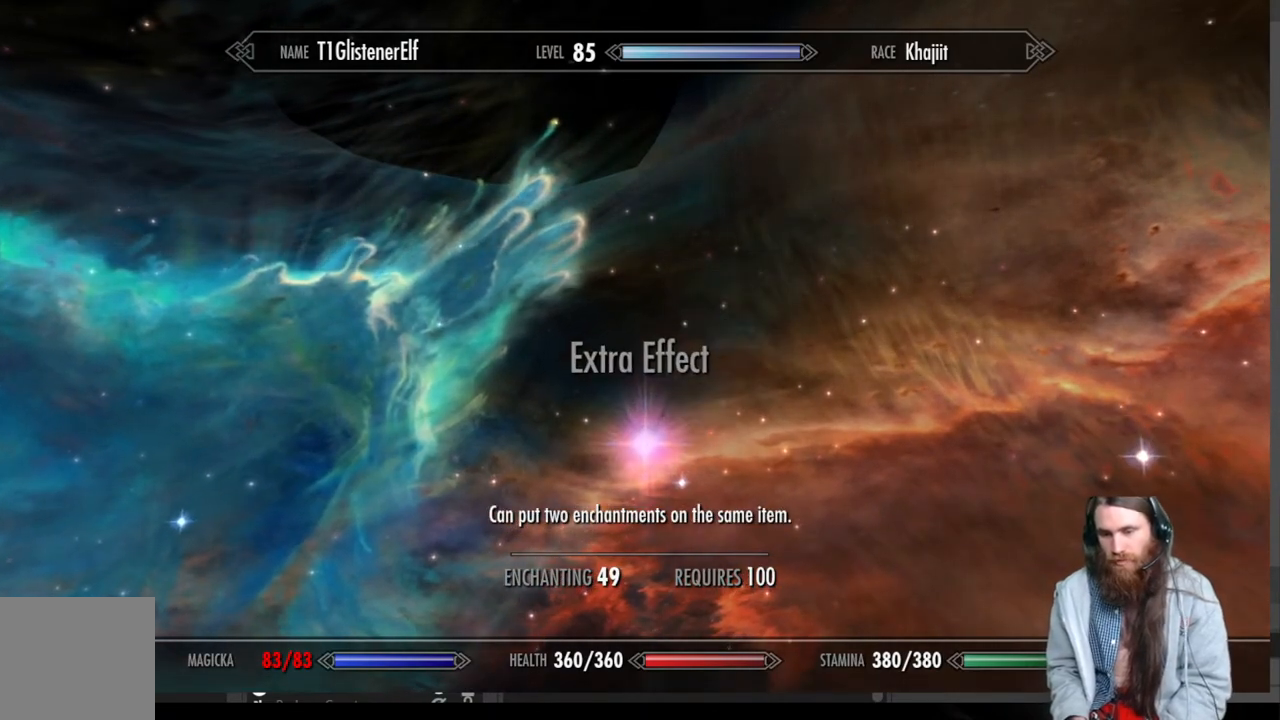
{"buttons": [], "left_stick": "center", "right_stick": "center", "events": []}
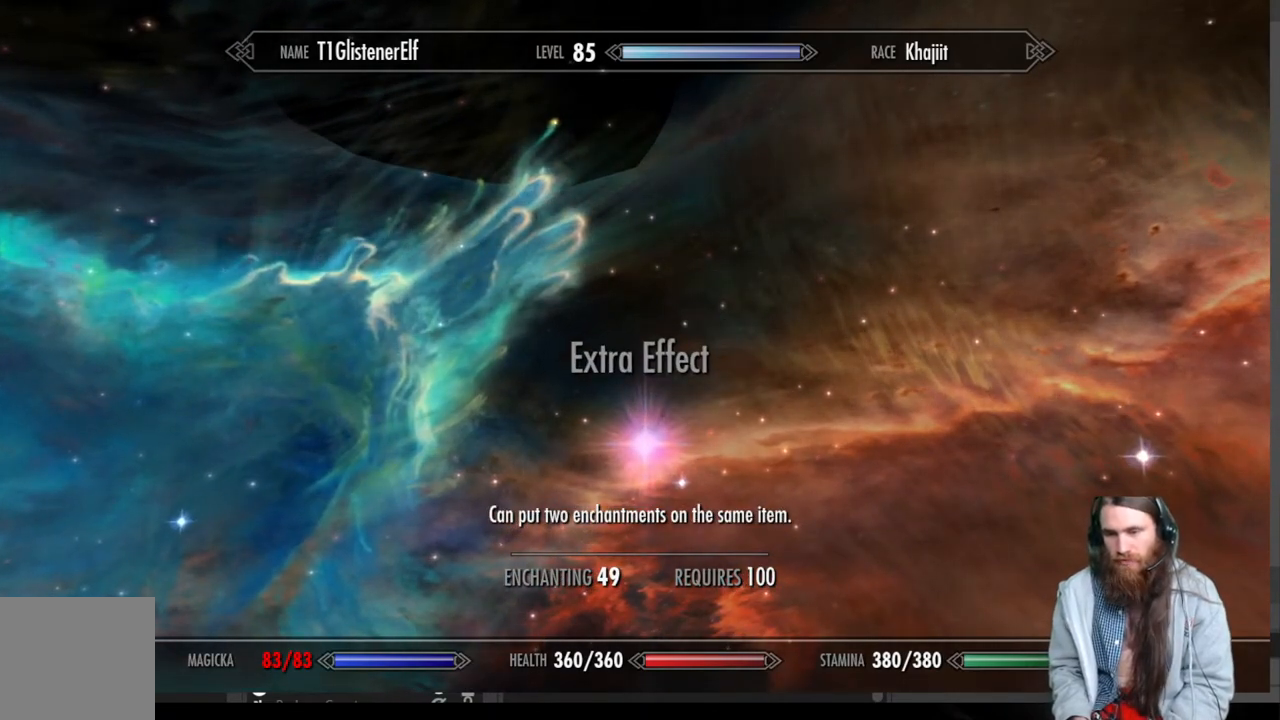
{"buttons": ["DPAD_DOWN"], "left_stick": "center", "right_stick": "center", "events": [[383, "DPAD_DOWN", "down"]]}
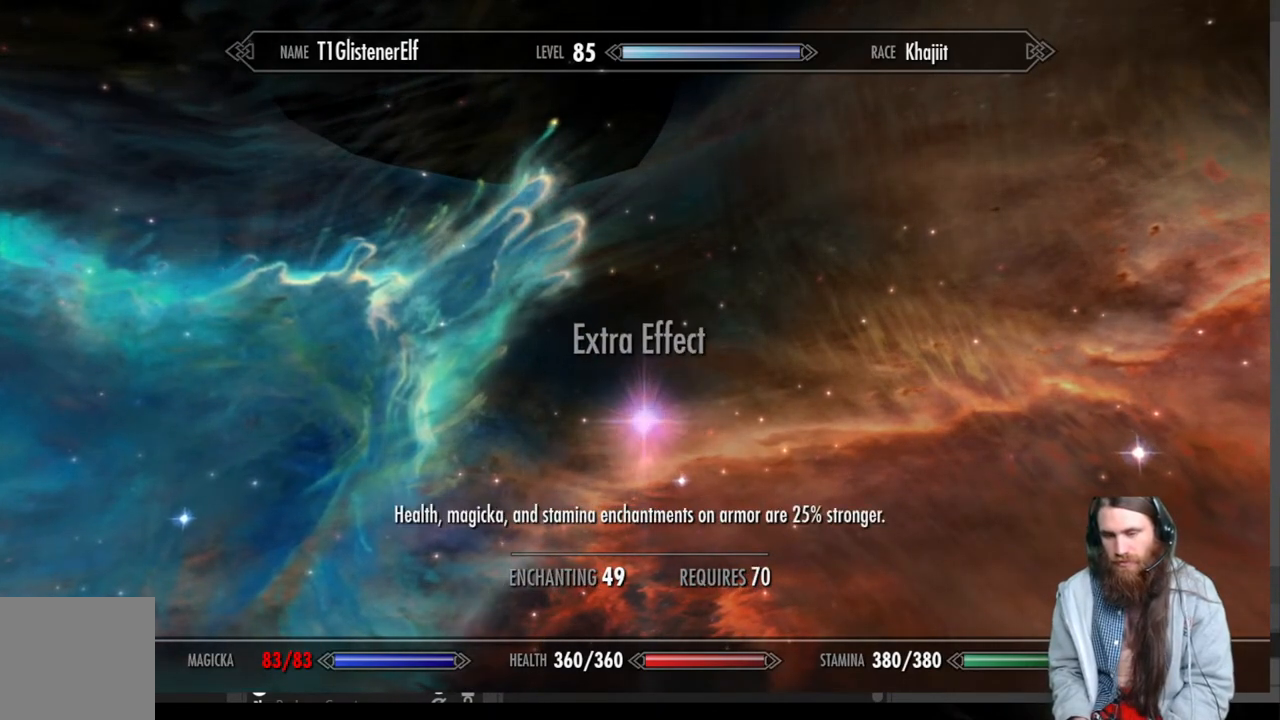
{"buttons": [], "left_stick": "center", "right_stick": "center", "events": [[33, "DPAD_DOWN", "up"]]}
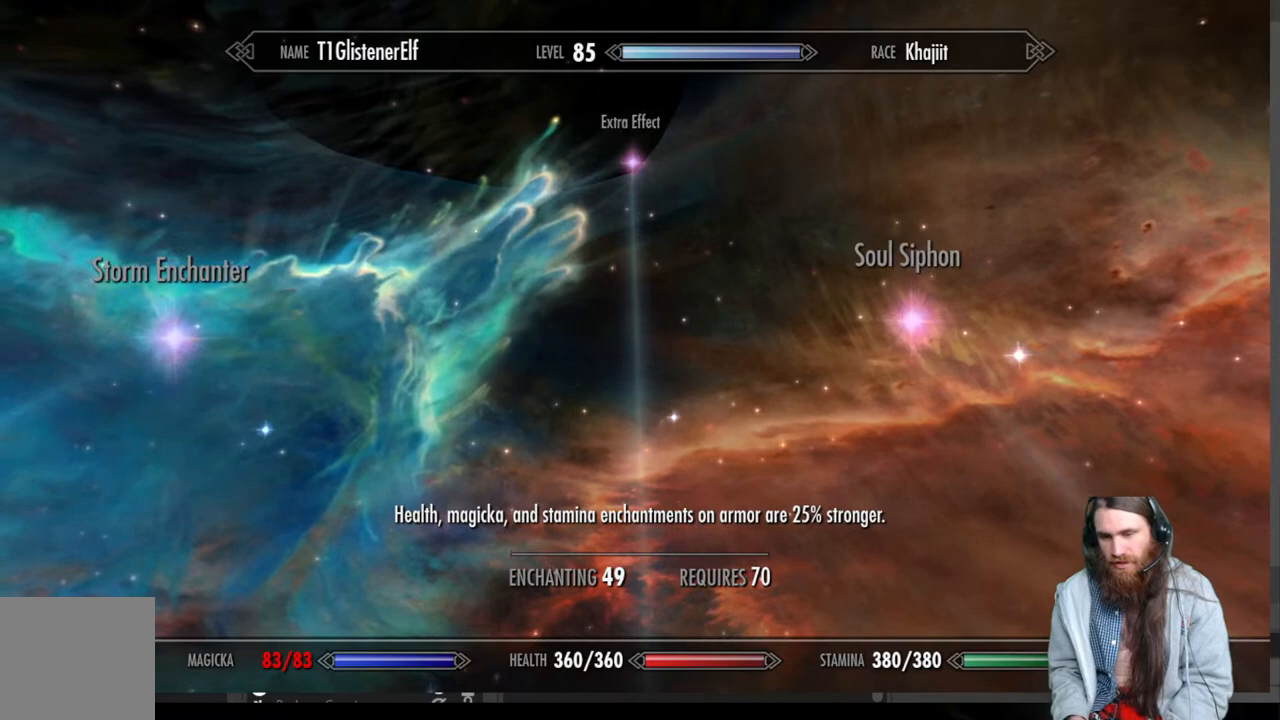
{"buttons": [], "left_stick": "center", "right_stick": "center", "events": []}
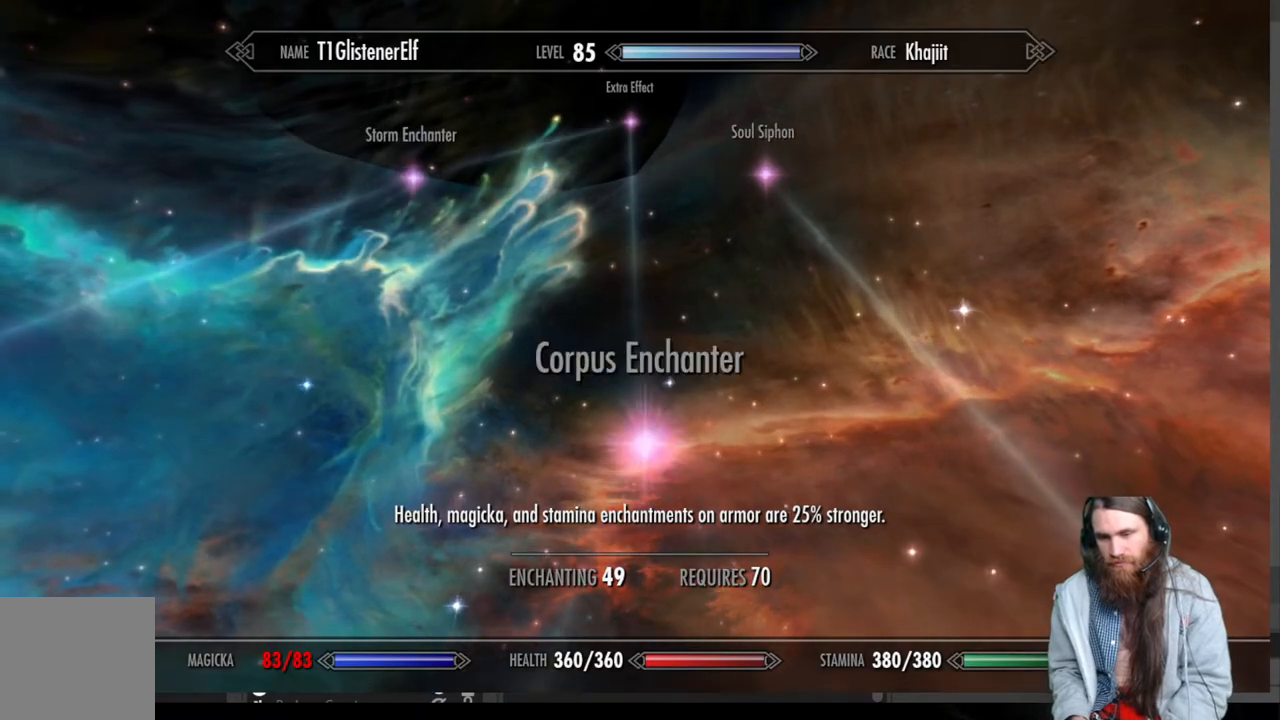
{"buttons": [], "left_stick": "center", "right_stick": "center", "events": []}
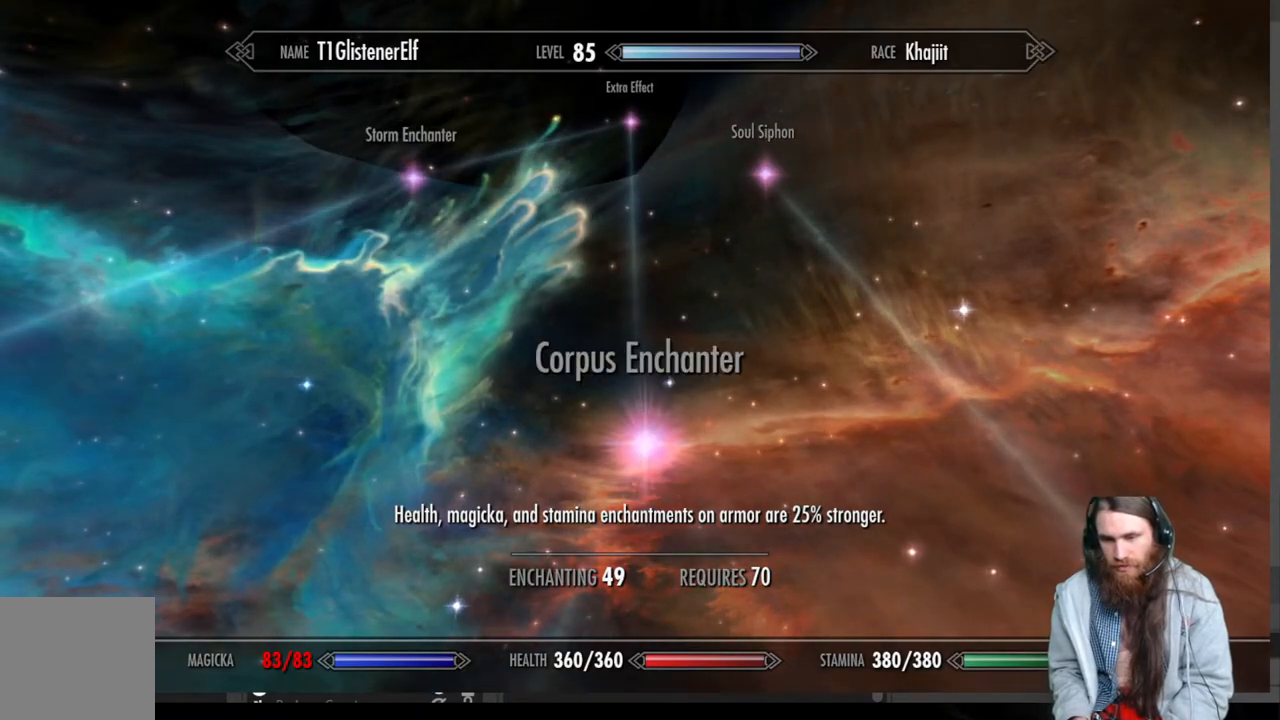
{"buttons": [], "left_stick": "center", "right_stick": "center", "events": []}
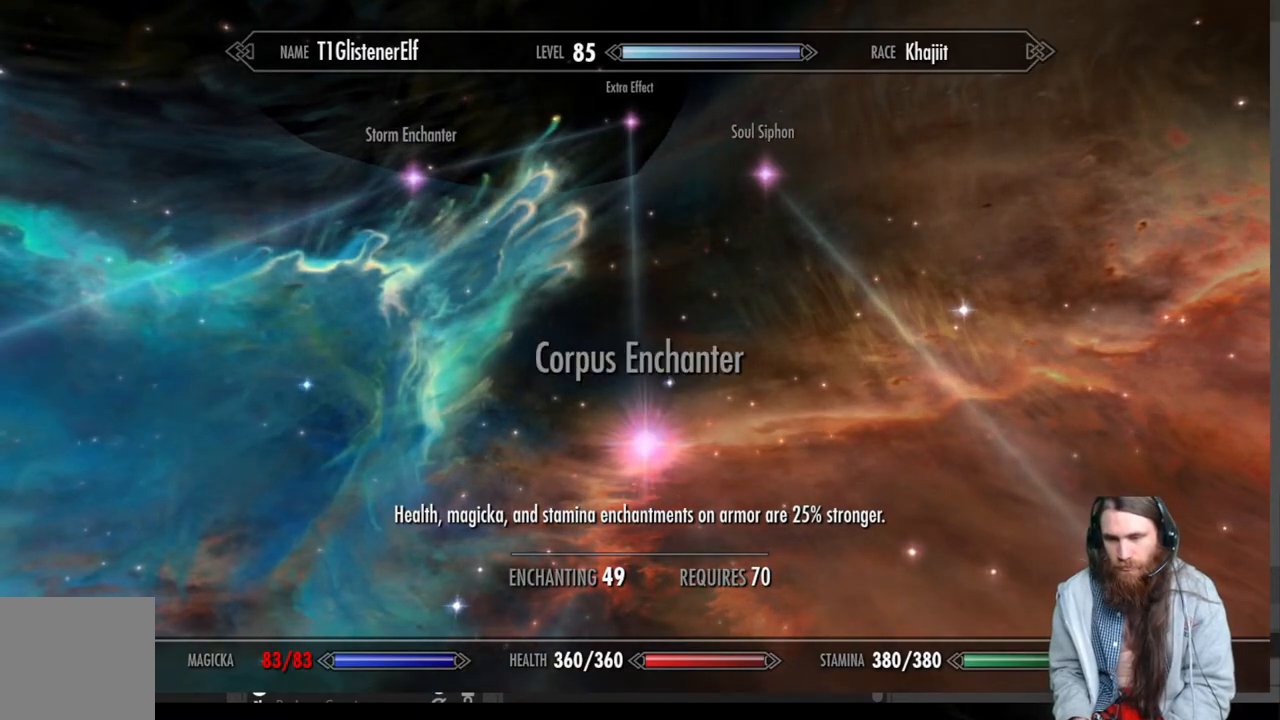
{"buttons": [], "left_stick": "center", "right_stick": "center", "events": [[200, "DPAD_DOWN", "down"], [333, "DPAD_DOWN", "up"]]}
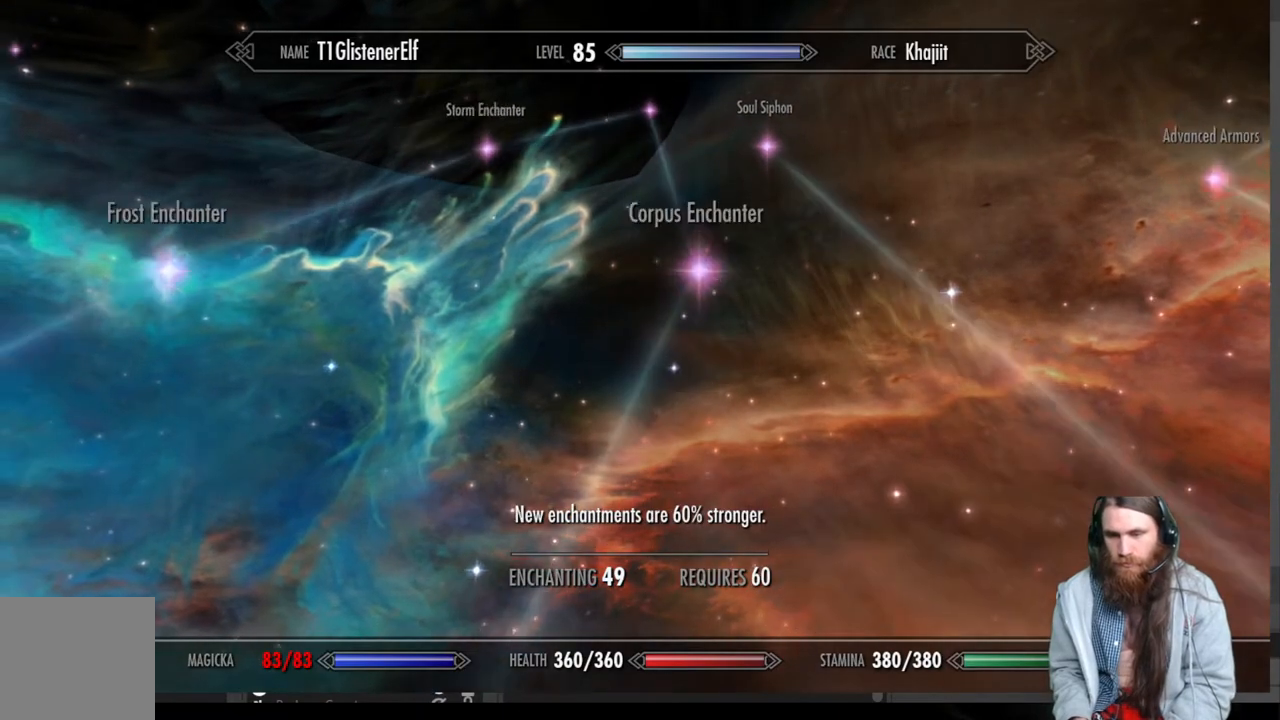
{"buttons": [], "left_stick": "center", "right_stick": "center", "events": []}
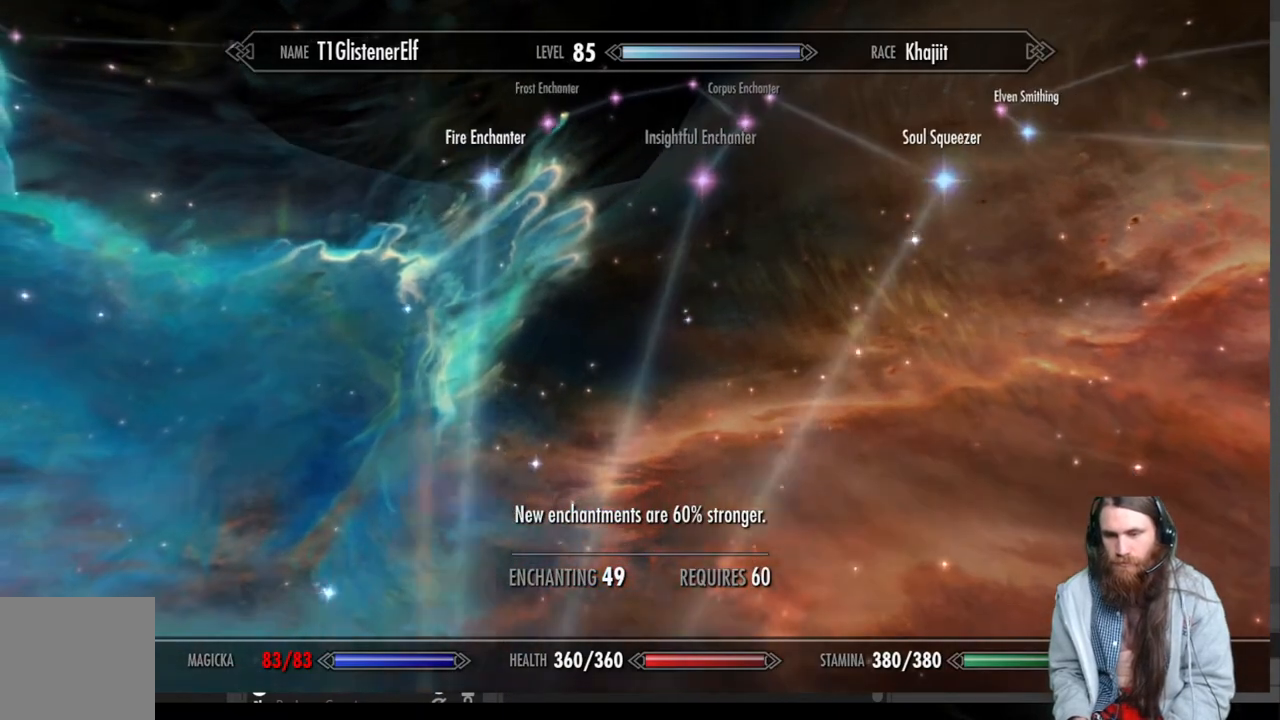
{"buttons": [], "left_stick": "center", "right_stick": "center", "events": []}
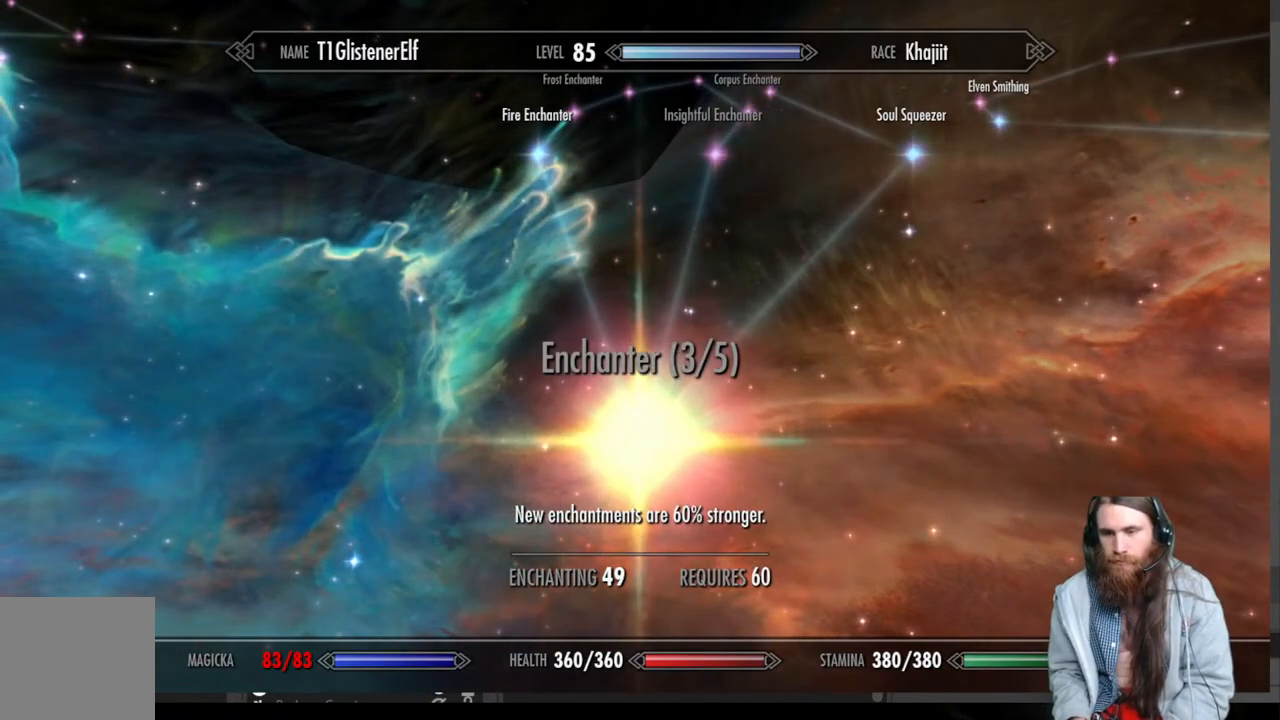
{"buttons": [], "left_stick": "center", "right_stick": "center", "events": []}
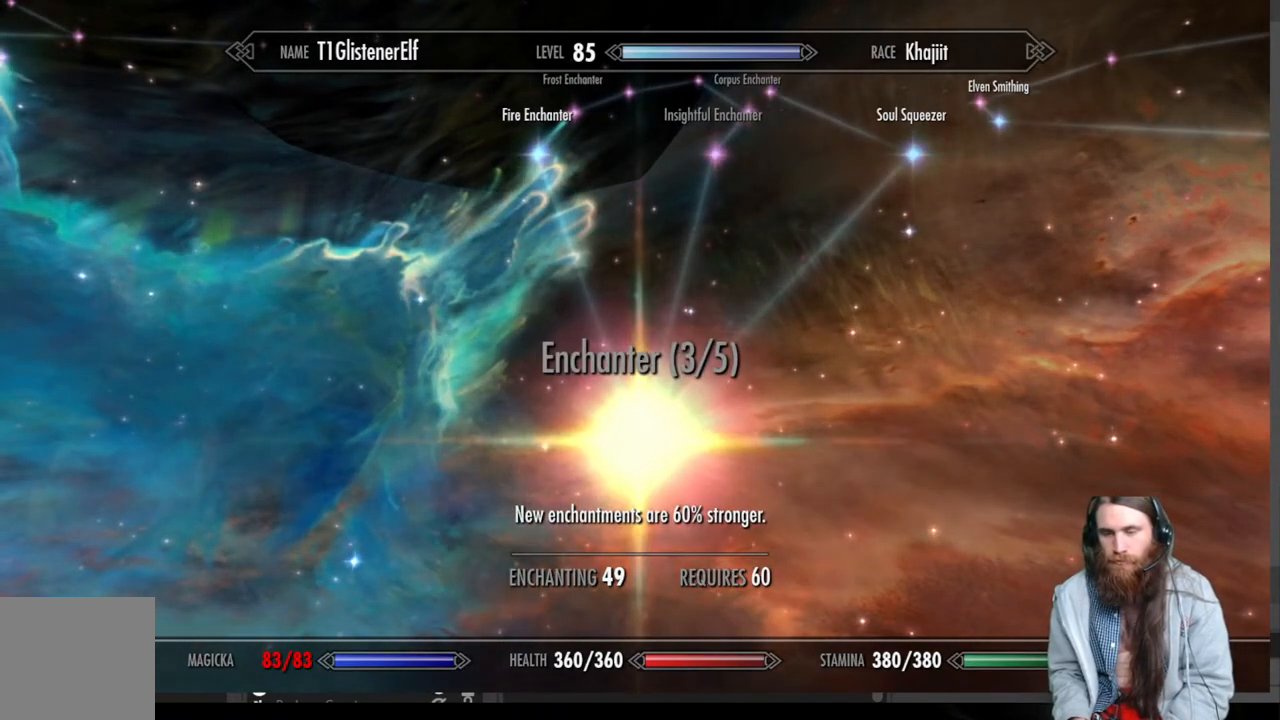
{"buttons": [], "left_stick": "center", "right_stick": "center", "events": []}
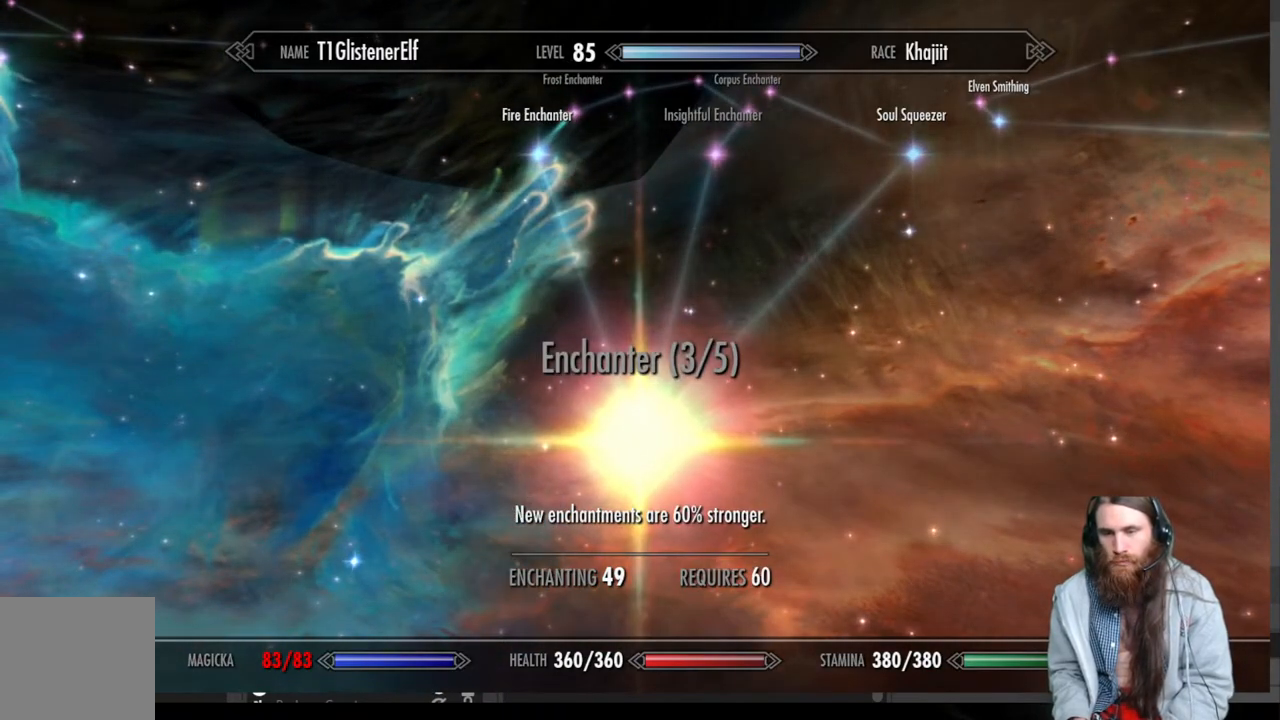
{"buttons": [], "left_stick": "center", "right_stick": "center", "events": []}
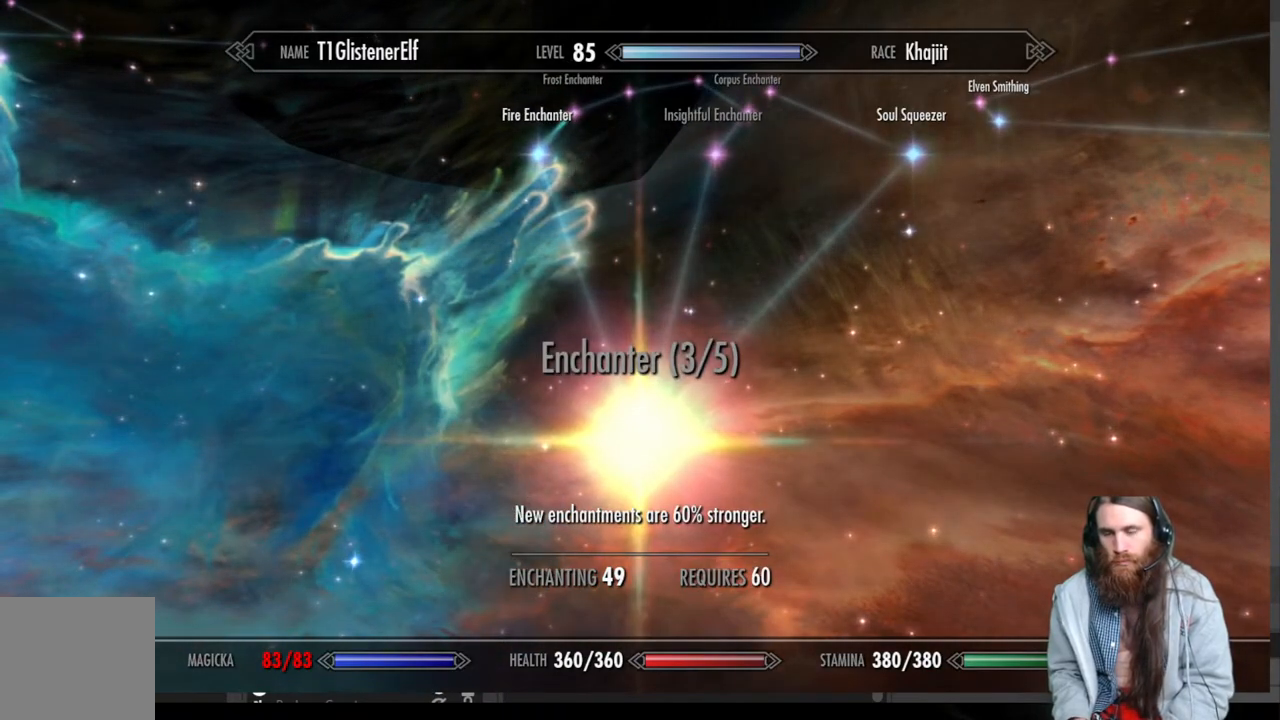
{"buttons": [], "left_stick": "center", "right_stick": "center", "events": []}